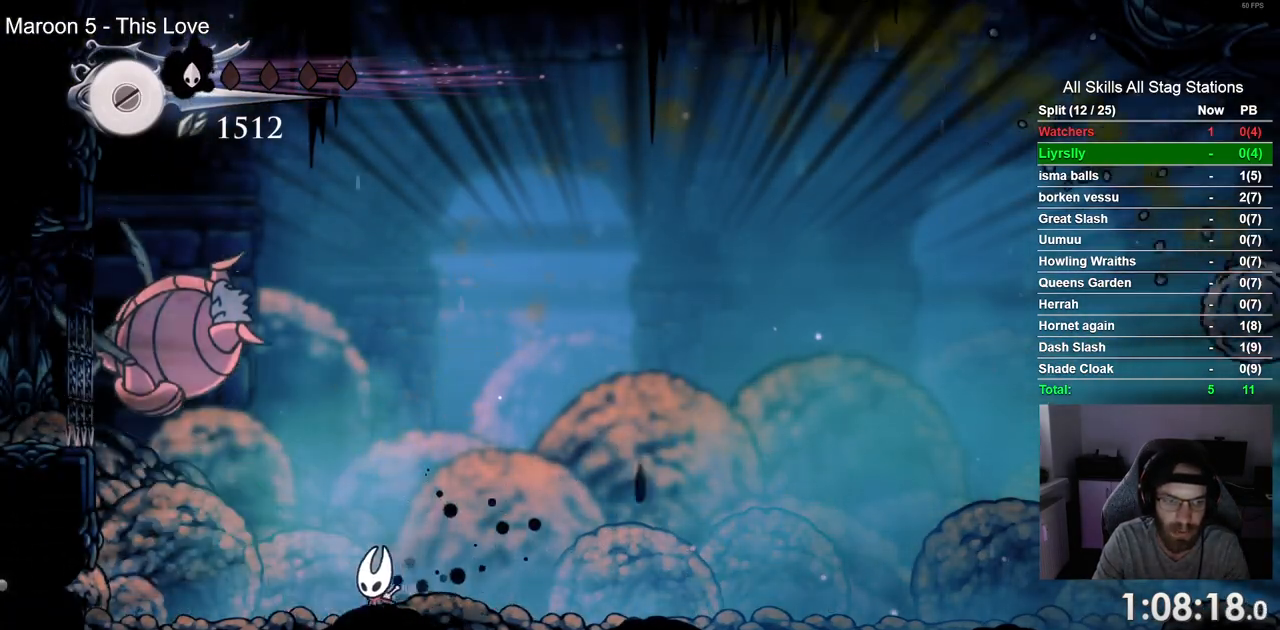
Gameplay with a controller (PlayStation layout); each line is a JSON object with the inputs held at the frame after it (dt_ms = milliseconds from this image to that frame). "events" lists button and stick changes between this image and that frame as [ms after this image, input, new state], when the widget could be followed in between. Not read: L1 R1.
{"dt_ms": 500, "buttons": ["SQUARE", "DPAD_LEFT"], "left_stick": "center", "right_stick": "center", "events": [[100, "SQUARE", "down"], [167, "DPAD_LEFT", "up"], [283, "SQUARE", "up"], [467, "DPAD_LEFT", "down"], [500, "SQUARE", "down"]]}
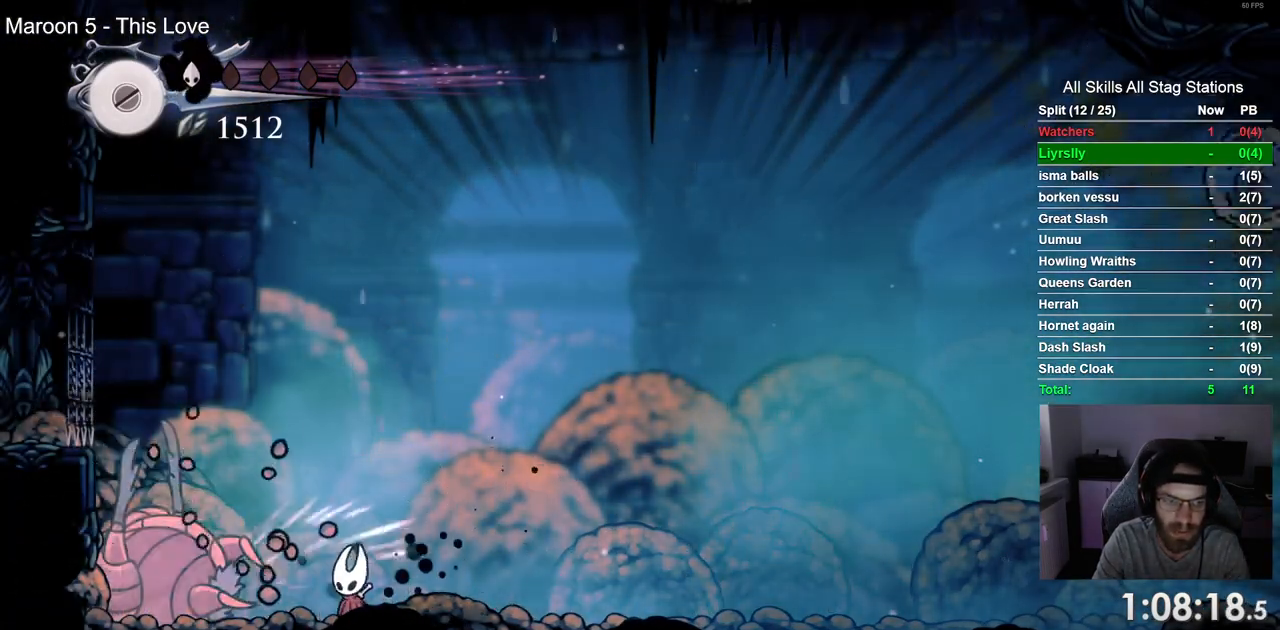
{"dt_ms": 500, "buttons": ["SQUARE", "DPAD_RIGHT"], "left_stick": "center", "right_stick": "center", "events": [[83, "DPAD_LEFT", "up"], [150, "SQUARE", "up"], [367, "SQUARE", "down"], [483, "DPAD_RIGHT", "down"]]}
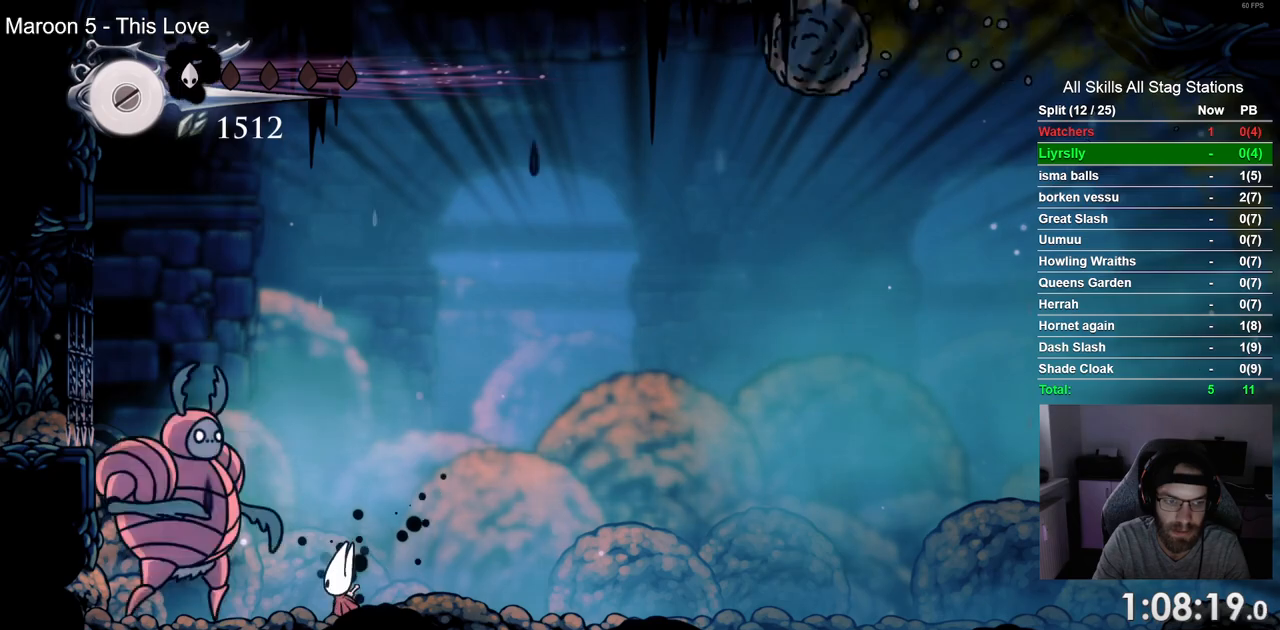
{"dt_ms": 500, "buttons": ["CROSS", "SQUARE", "DPAD_UP", "DPAD_LEFT"], "left_stick": "center", "right_stick": "center"}
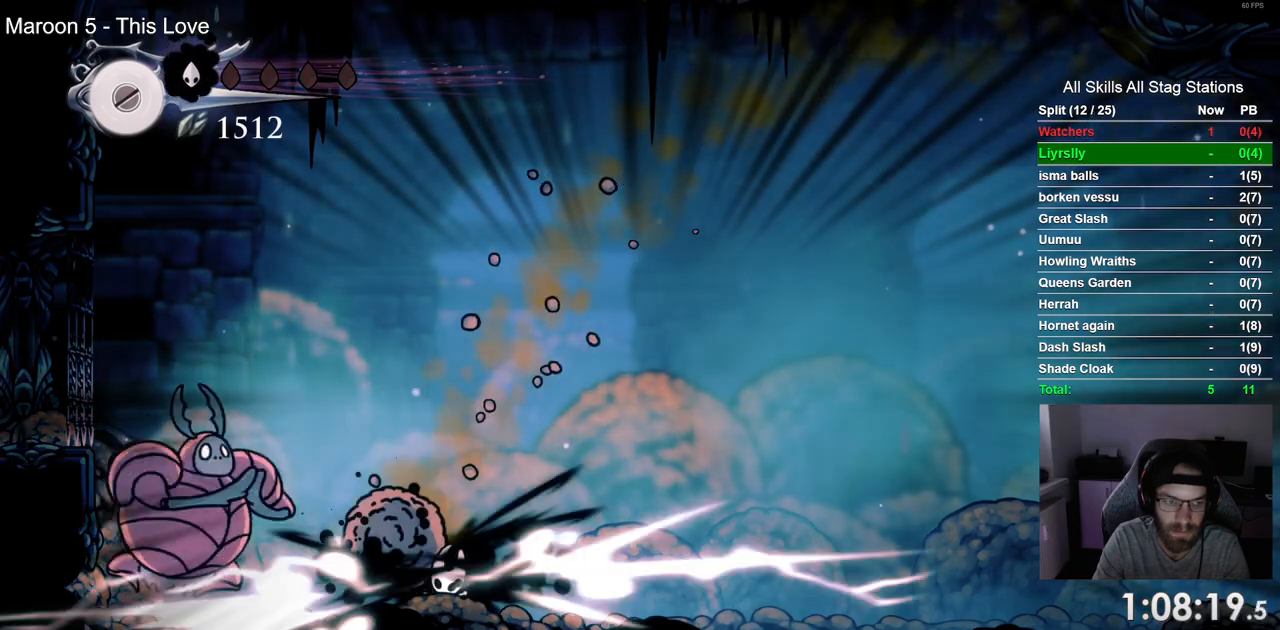
{"dt_ms": 500, "buttons": ["DPAD_RIGHT"], "left_stick": "center", "right_stick": "center"}
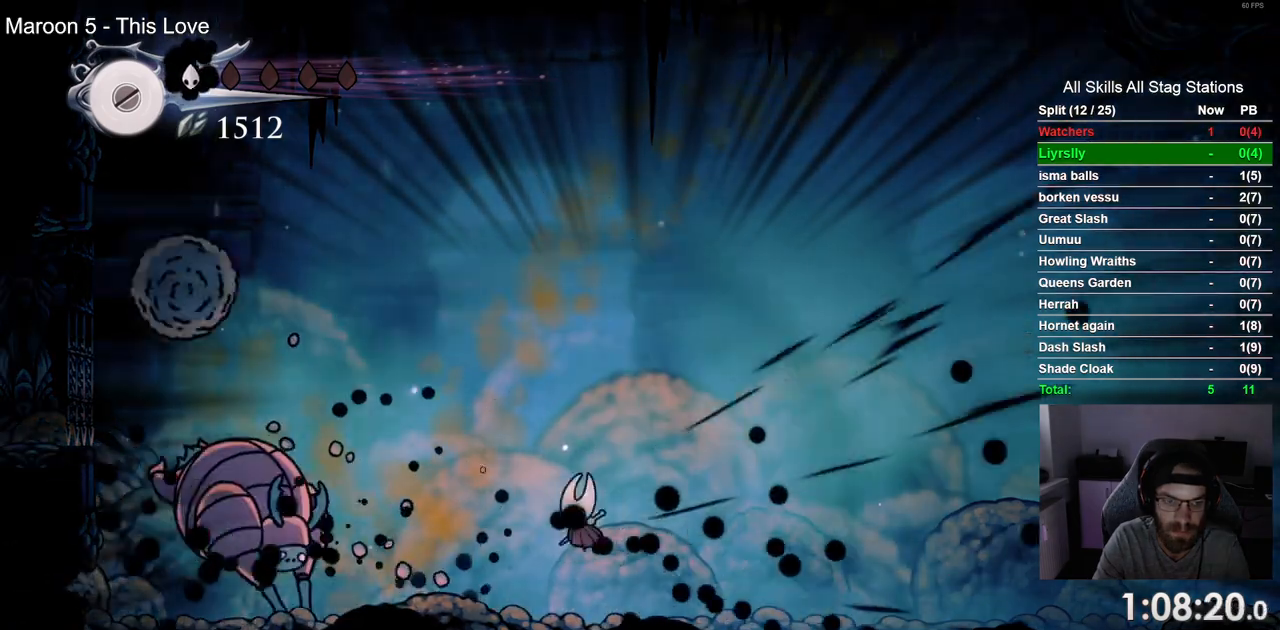
{"dt_ms": 500, "buttons": ["DPAD_RIGHT"], "left_stick": "center", "right_stick": "center", "events": [[150, "DPAD_LEFT", "down"], [217, "SQUARE", "down"], [300, "DPAD_LEFT", "up"], [400, "SQUARE", "up"]]}
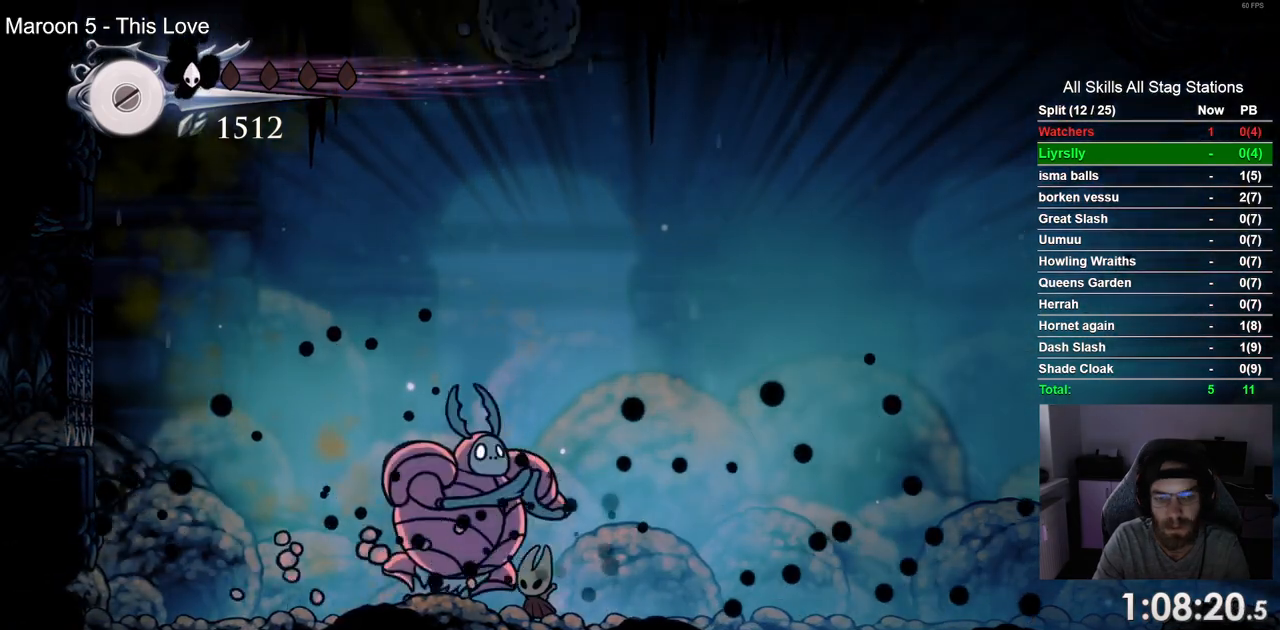
{"dt_ms": 500, "buttons": [], "left_stick": "center", "right_stick": "center", "events": [[100, "CROSS", "down"], [150, "DPAD_DOWN", "down"], [150, "DPAD_RIGHT", "up"], [233, "CROSS", "up"], [300, "CIRCLE", "down"], [400, "CIRCLE", "up"], [433, "DPAD_DOWN", "up"]]}
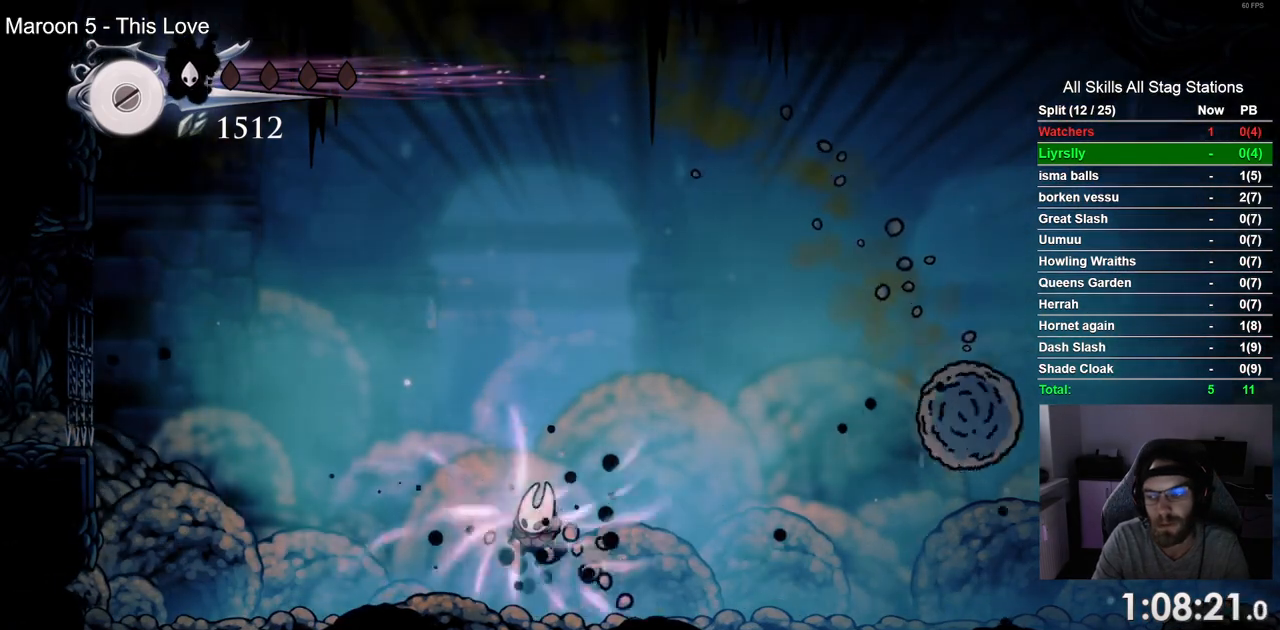
{"dt_ms": 500, "buttons": [], "left_stick": "center", "right_stick": "center", "events": []}
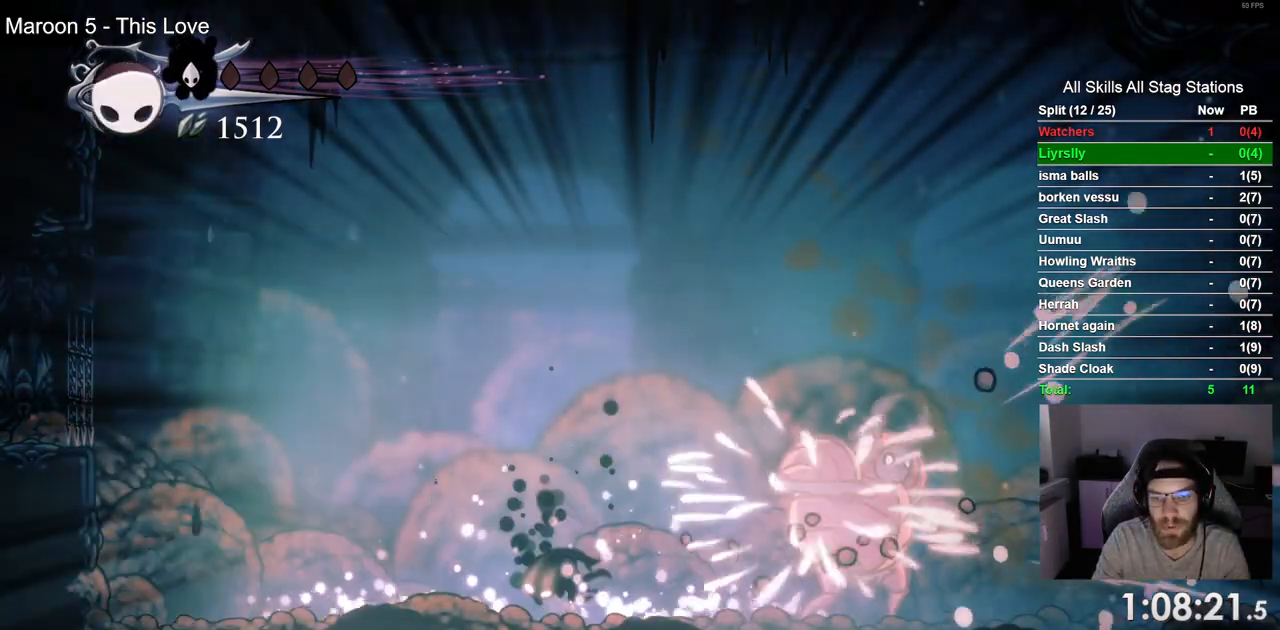
{"dt_ms": 500, "buttons": ["DPAD_RIGHT"], "left_stick": "center", "right_stick": "center", "events": [[50, "DPAD_RIGHT", "down"]]}
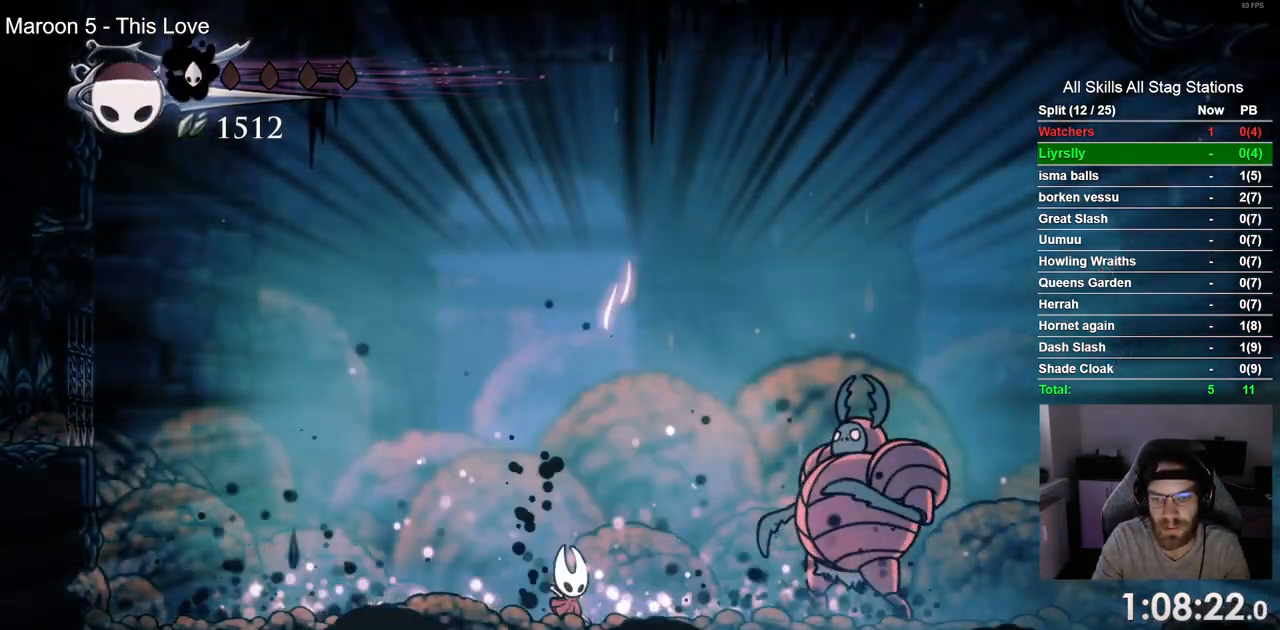
{"dt_ms": 500, "buttons": [], "left_stick": "center", "right_stick": "center", "events": [[133, "SQUARE", "down"], [350, "SQUARE", "up"], [383, "DPAD_RIGHT", "up"]]}
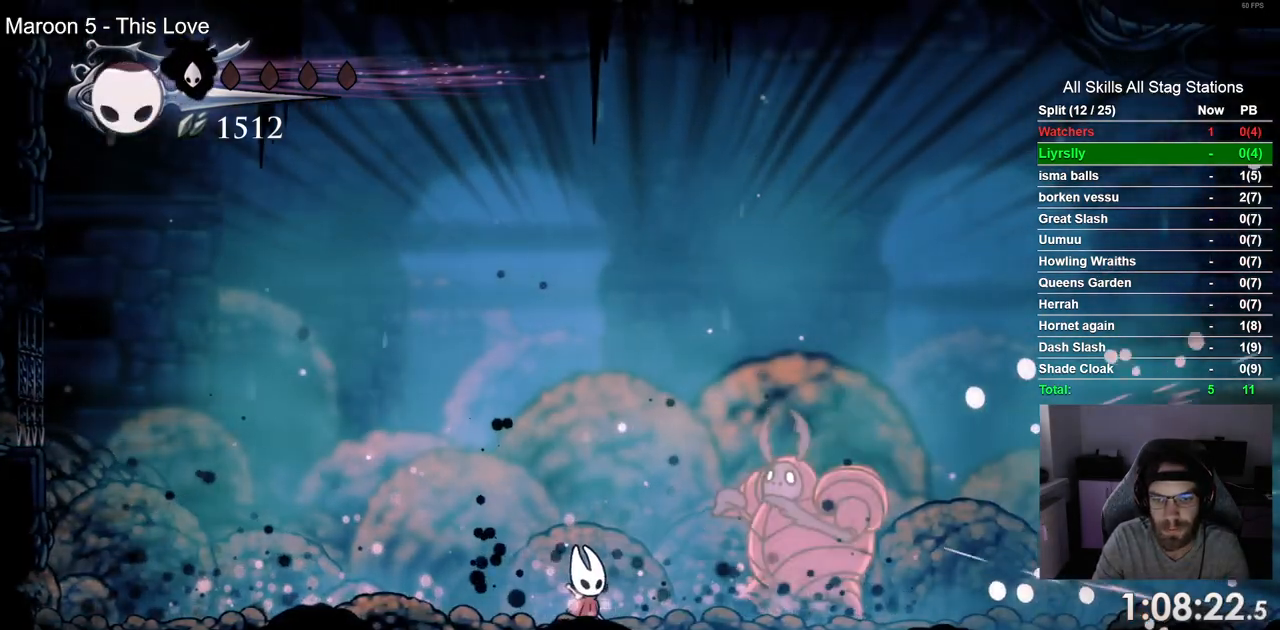
{"dt_ms": 500, "buttons": ["CROSS", "DPAD_DOWN", "DPAD_LEFT"], "left_stick": "center", "right_stick": "center", "events": [[33, "DPAD_RIGHT", "down"], [50, "SQUARE", "down"], [150, "DPAD_RIGHT", "up"], [217, "SQUARE", "up"], [250, "DPAD_LEFT", "down"], [383, "CROSS", "down"], [483, "DPAD_DOWN", "down"]]}
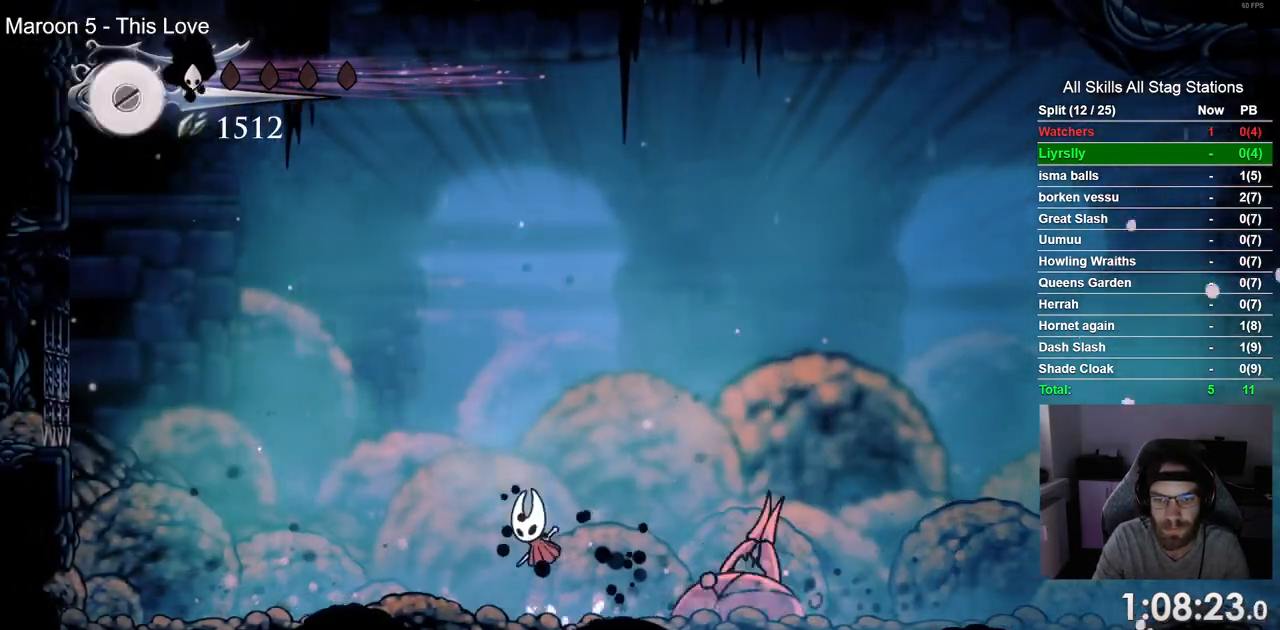
{"dt_ms": 500, "buttons": [], "left_stick": "center", "right_stick": "center", "events": [[33, "CROSS", "up"], [83, "CIRCLE", "down"], [183, "CIRCLE", "up"], [317, "DPAD_DOWN", "up"], [483, "DPAD_LEFT", "up"]]}
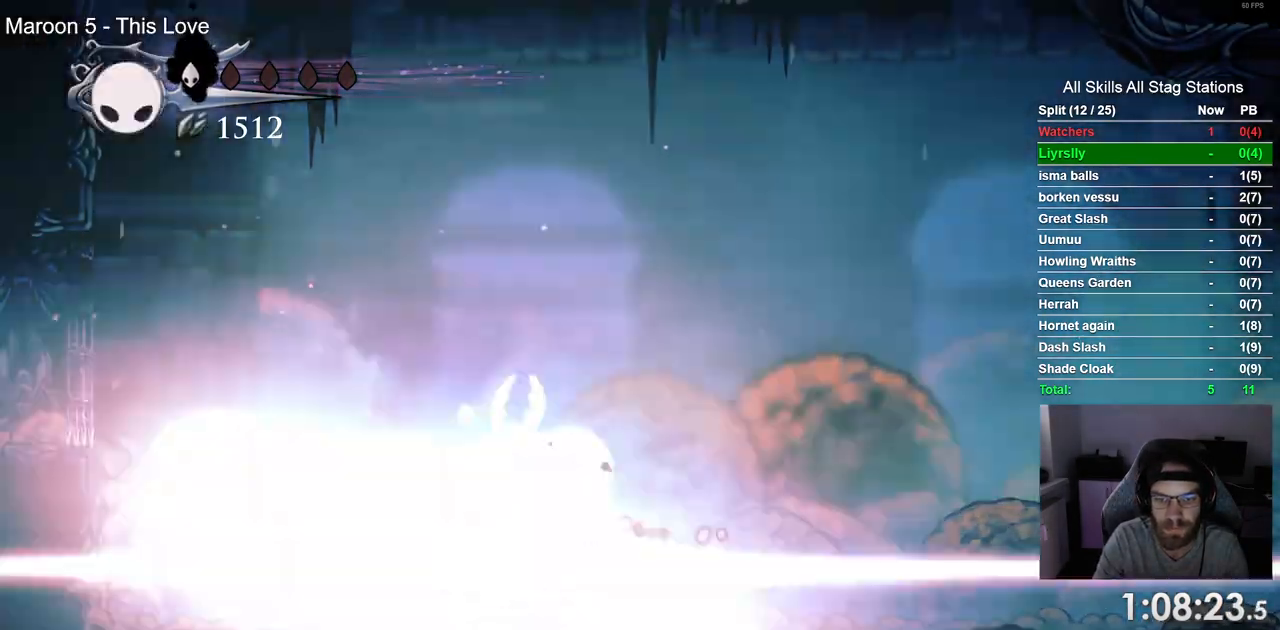
{"dt_ms": 500, "buttons": [], "left_stick": "center", "right_stick": "center", "events": []}
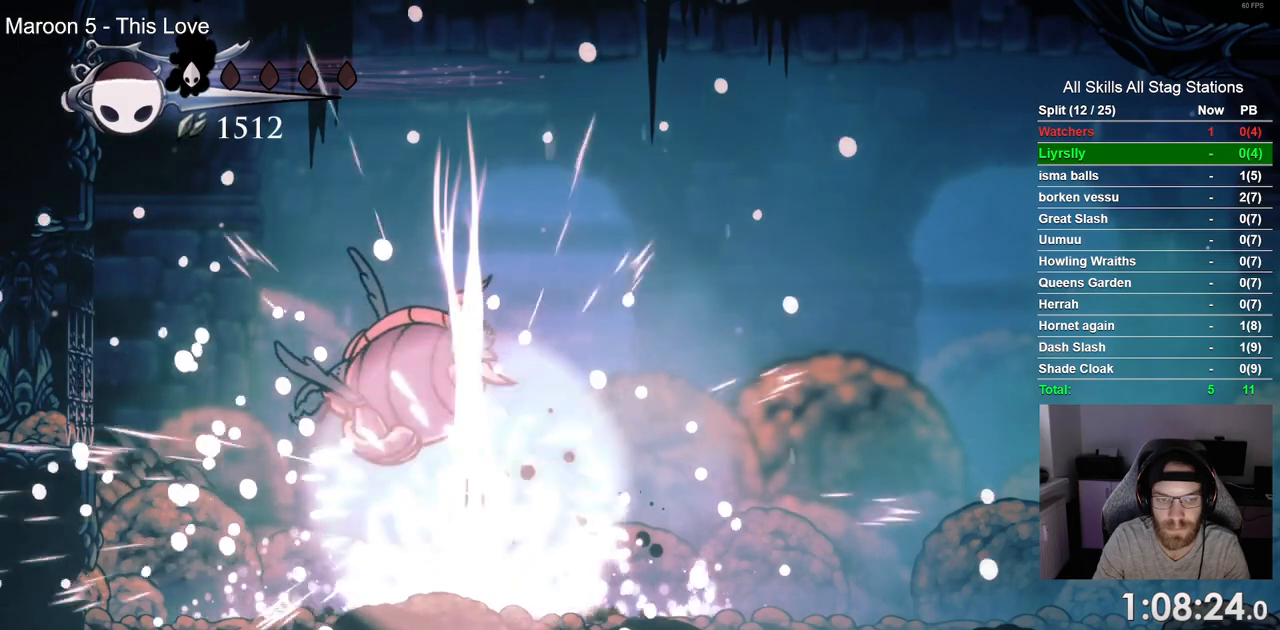
{"dt_ms": 500, "buttons": [], "left_stick": "center", "right_stick": "center", "events": []}
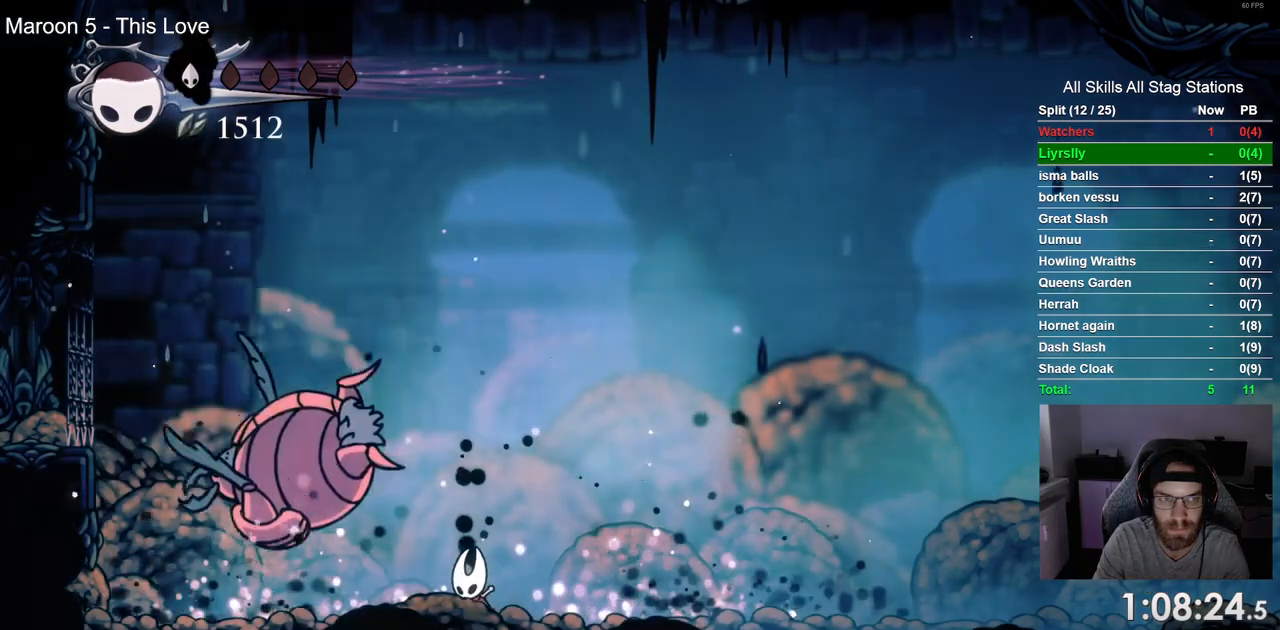
{"dt_ms": 500, "buttons": [], "left_stick": "center", "right_stick": "center", "events": []}
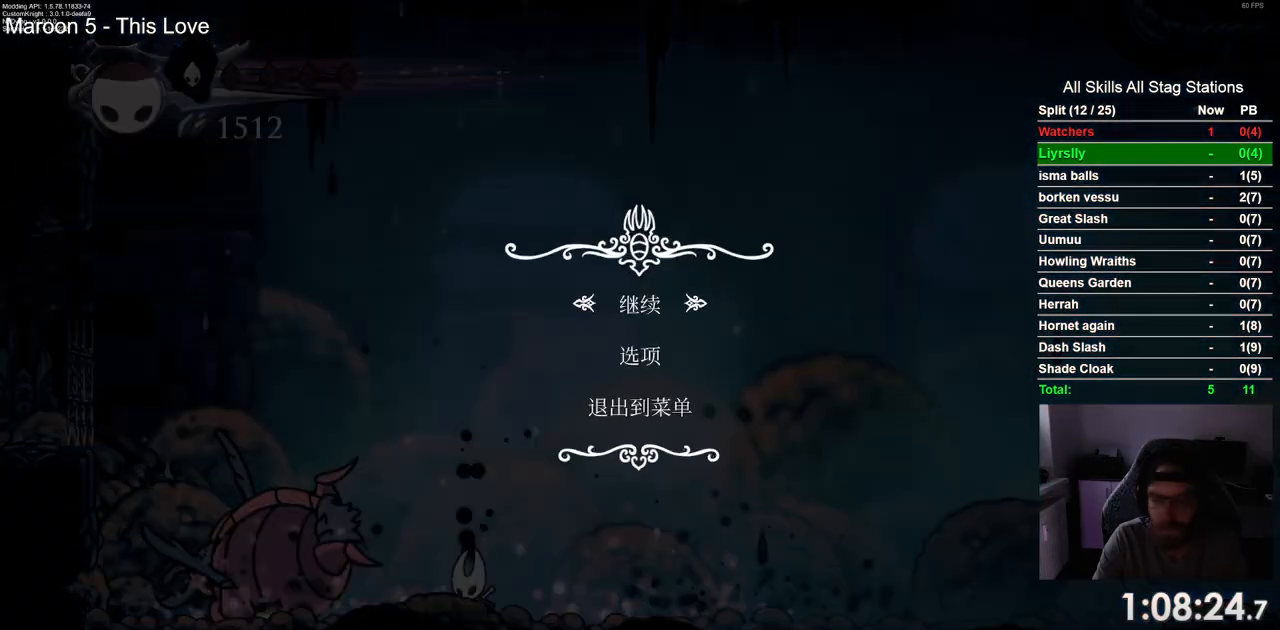
{"dt_ms": 500, "buttons": [], "left_stick": "center", "right_stick": "center", "events": []}
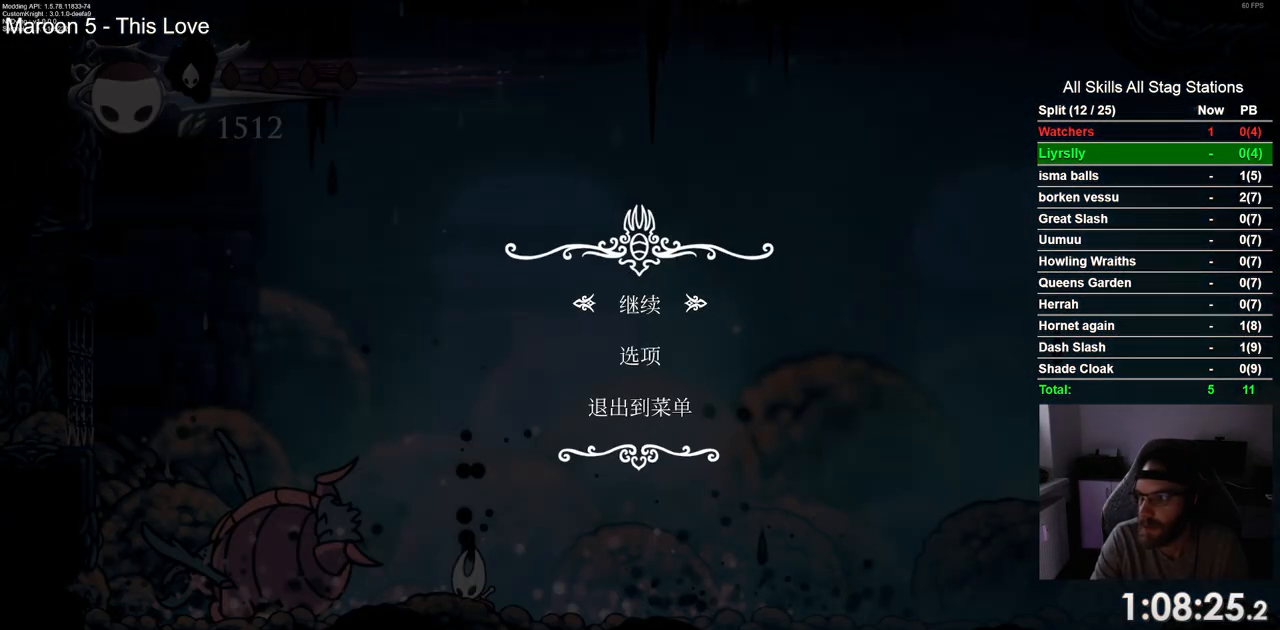
{"dt_ms": 500, "buttons": [], "left_stick": "center", "right_stick": "center", "events": []}
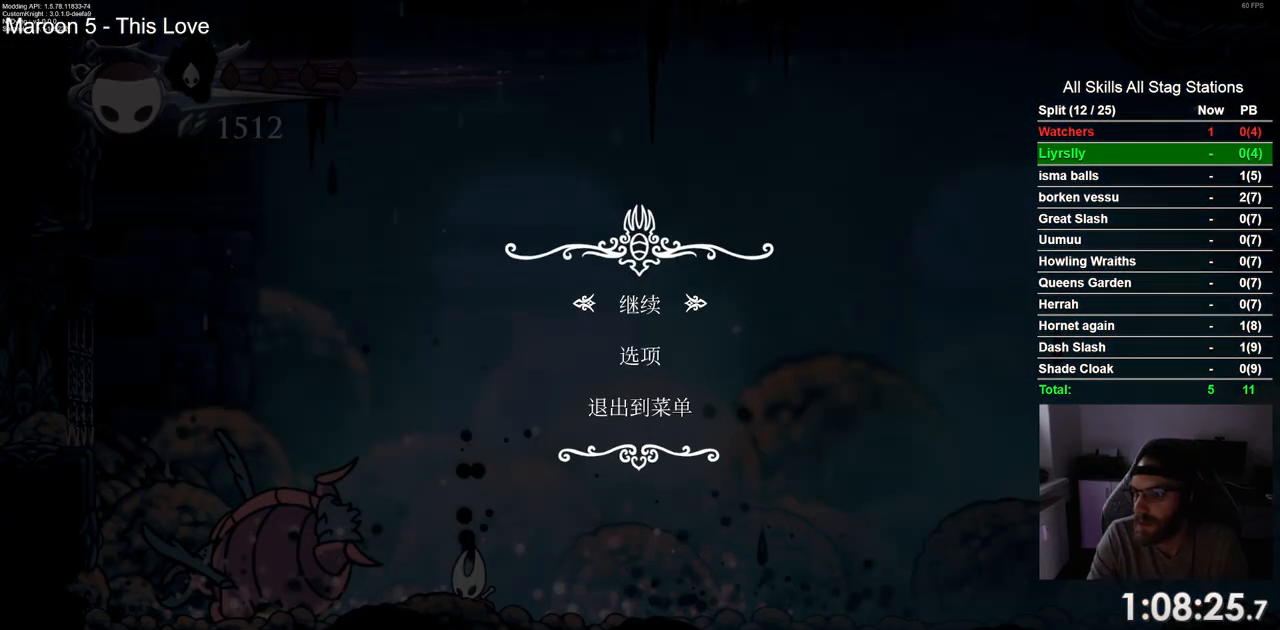
{"dt_ms": 500, "buttons": [], "left_stick": "center", "right_stick": "center", "events": []}
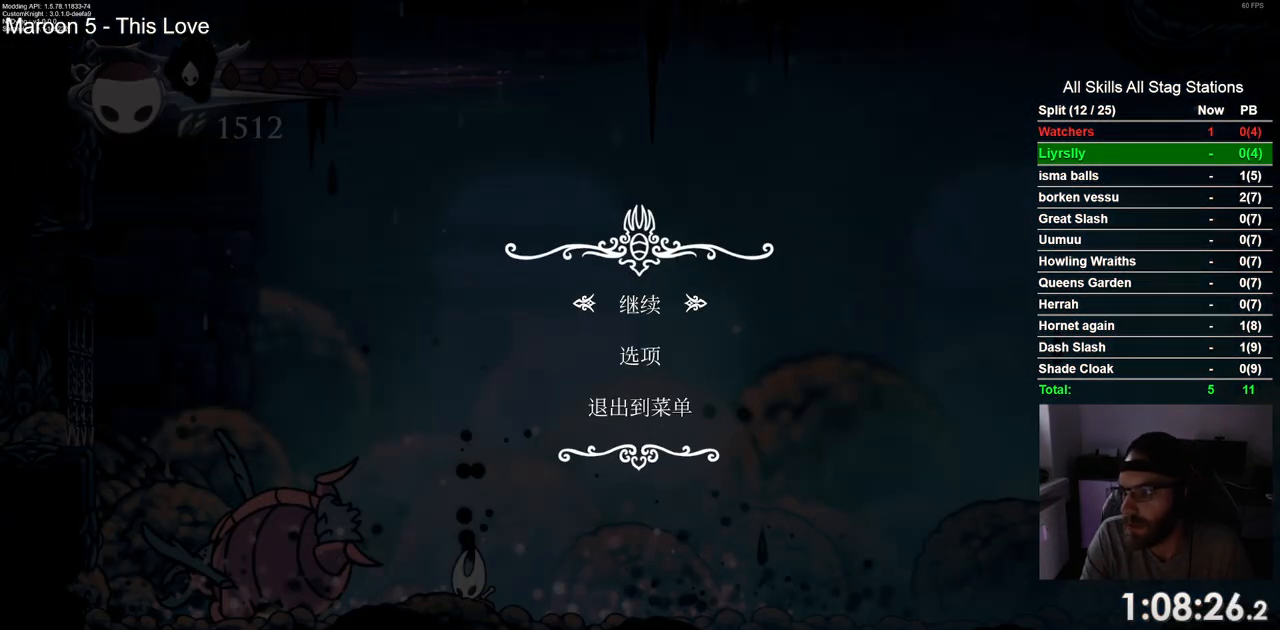
{"dt_ms": 500, "buttons": [], "left_stick": "center", "right_stick": "center", "events": []}
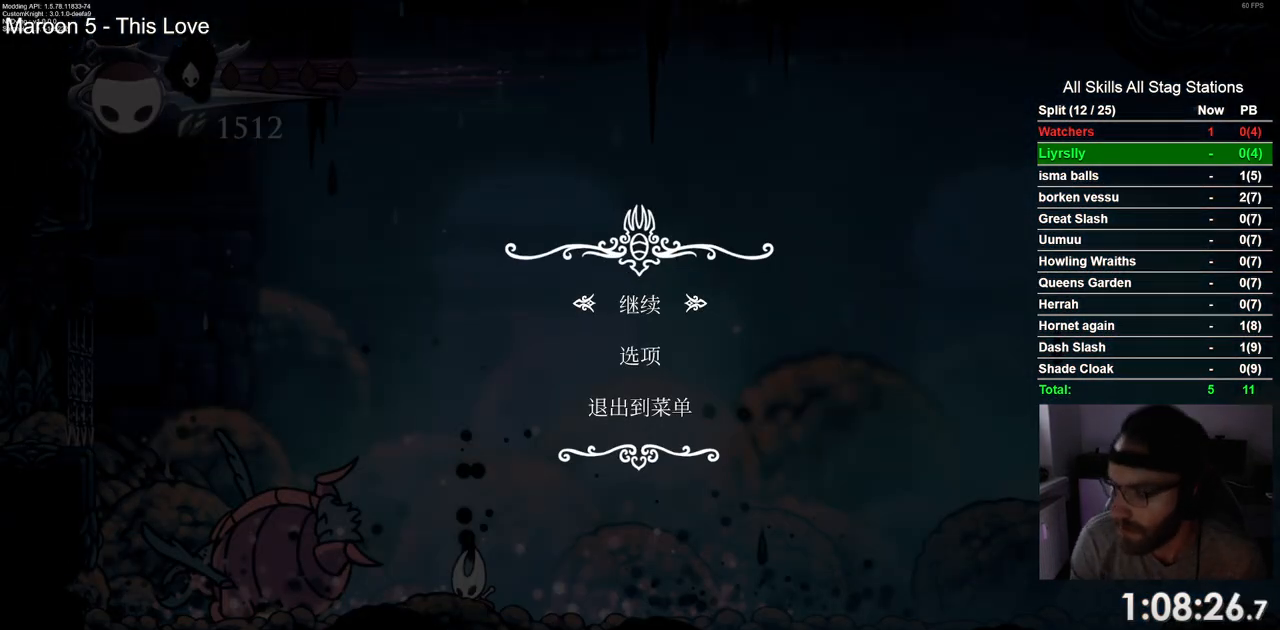
{"dt_ms": 500, "buttons": [], "left_stick": "center", "right_stick": "center", "events": [[383, "CIRCLE", "down"], [483, "CIRCLE", "up"]]}
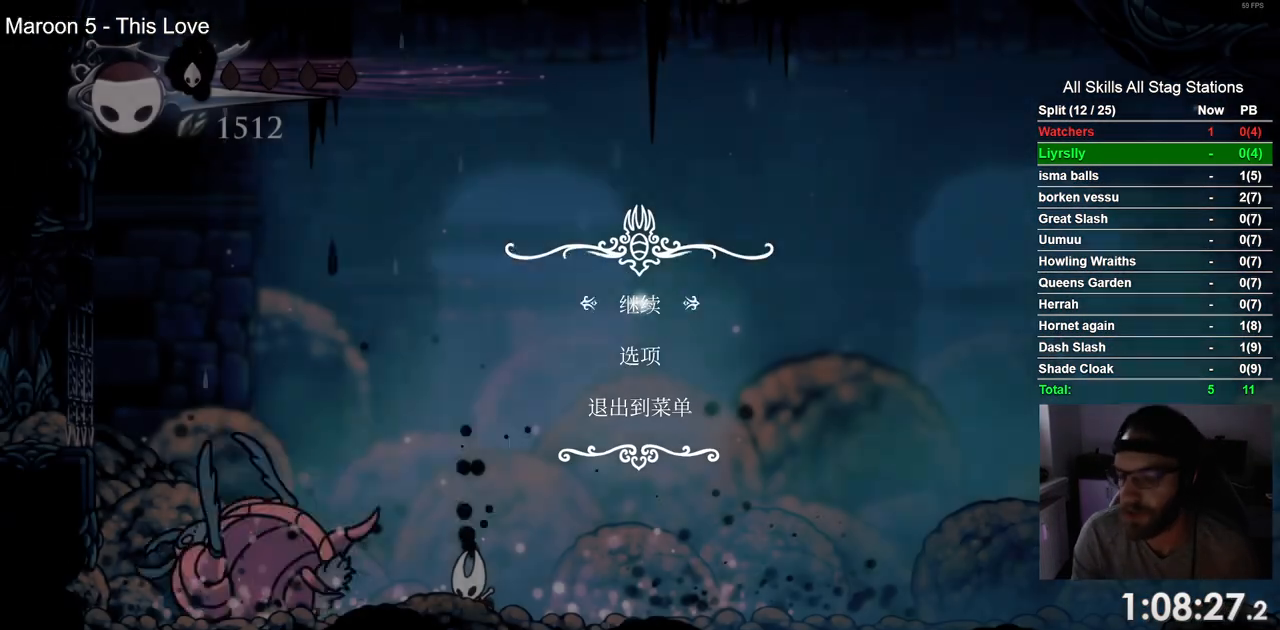
{"dt_ms": 500, "buttons": [], "left_stick": "center", "right_stick": "center", "events": []}
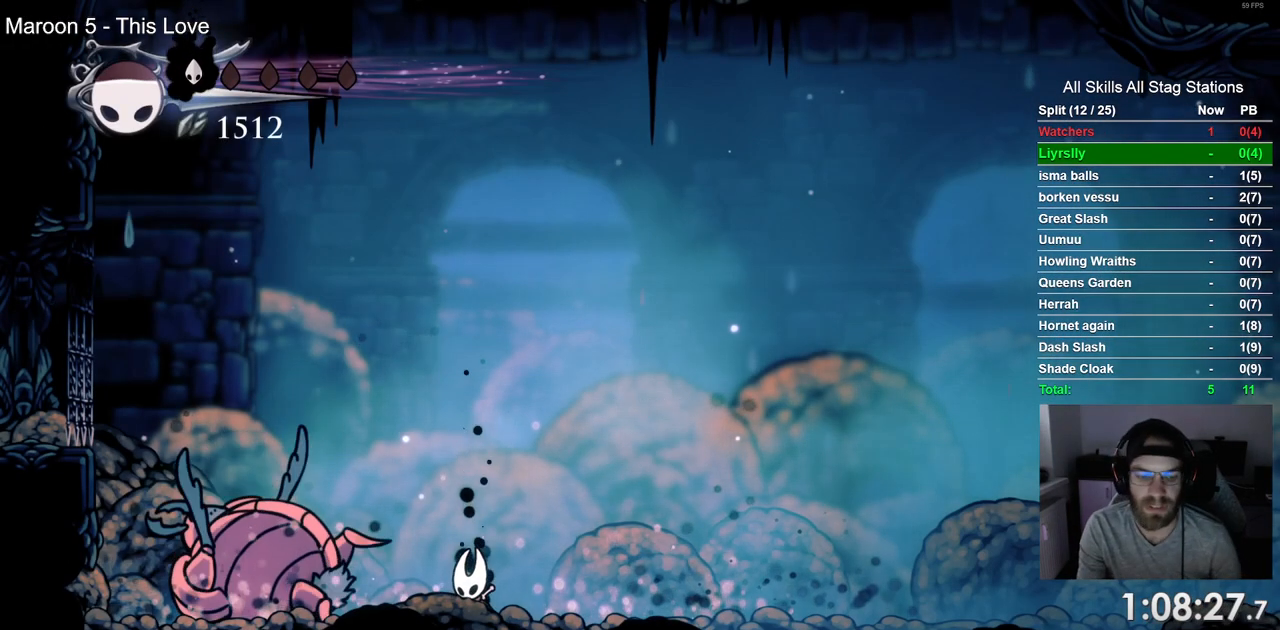
{"dt_ms": 500, "buttons": [], "left_stick": "center", "right_stick": "center", "events": []}
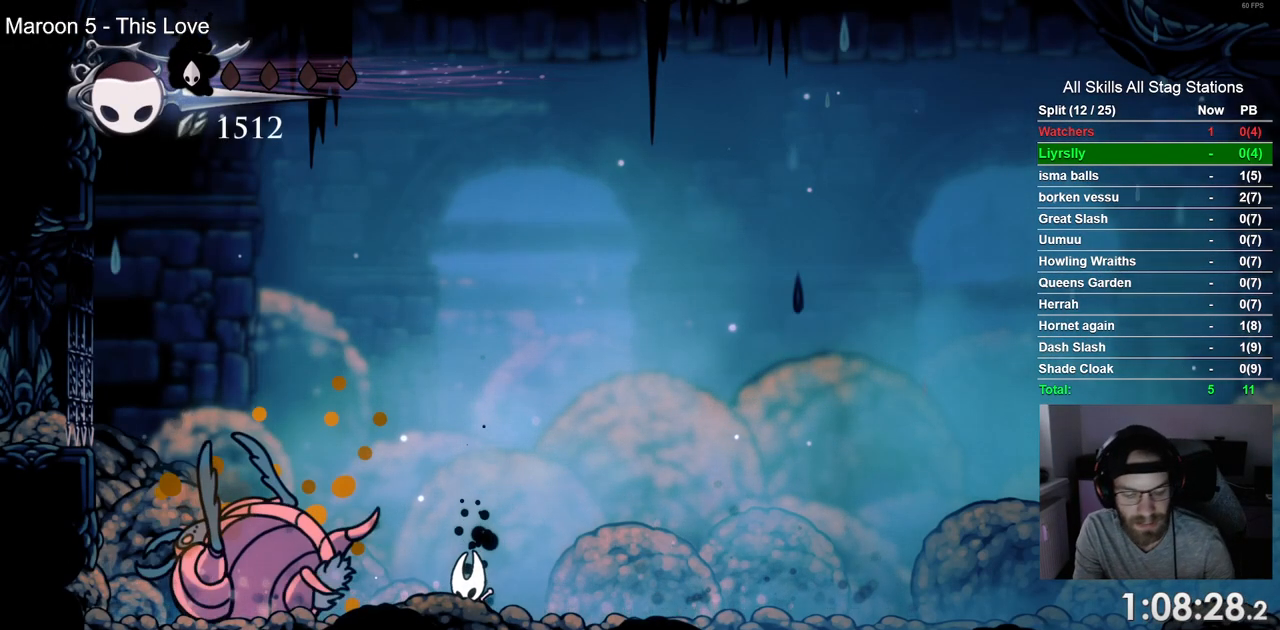
{"dt_ms": 500, "buttons": [], "left_stick": "center", "right_stick": "center", "events": []}
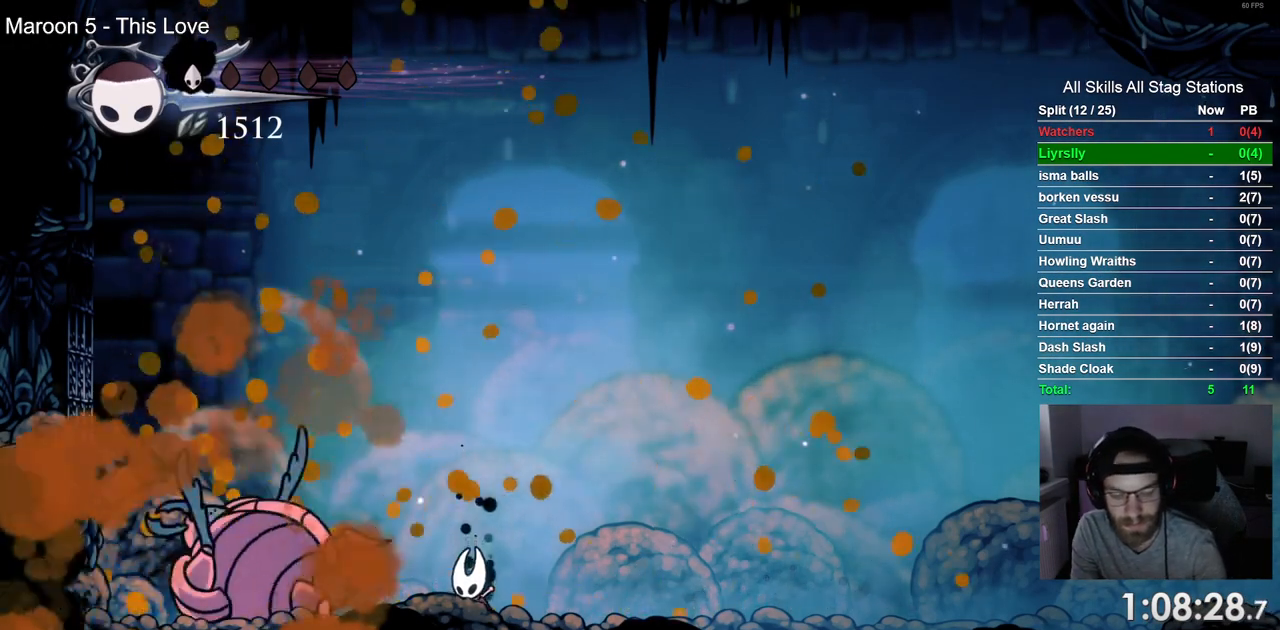
{"dt_ms": 500, "buttons": [], "left_stick": "center", "right_stick": "center"}
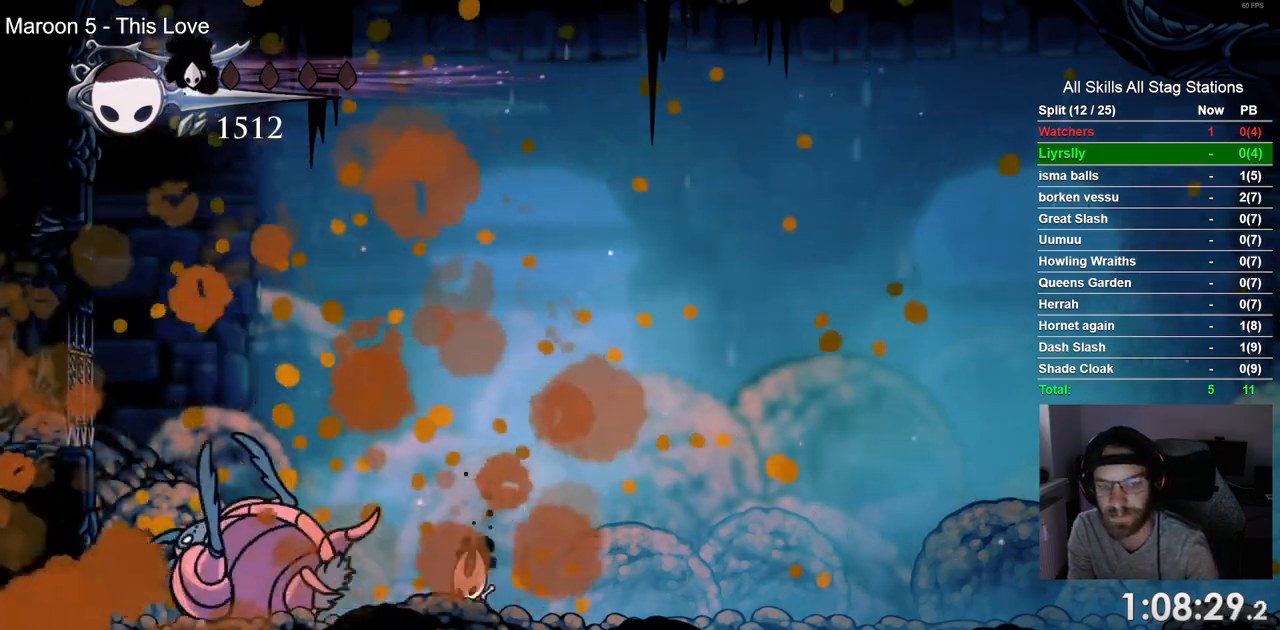
{"dt_ms": 1000, "buttons": ["DPAD_RIGHT"], "left_stick": "center", "right_stick": "center"}
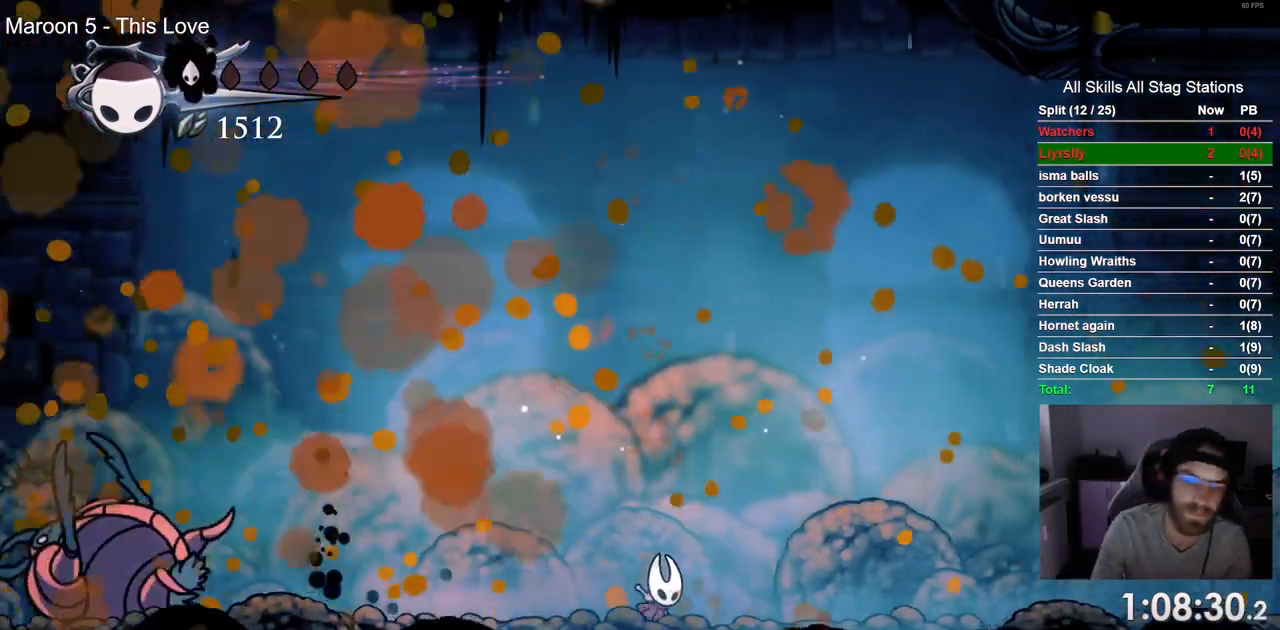
{"dt_ms": 500, "buttons": ["DPAD_RIGHT"], "left_stick": "center", "right_stick": "center", "events": [[283, "R2", "down"], [467, "R2", "up"]]}
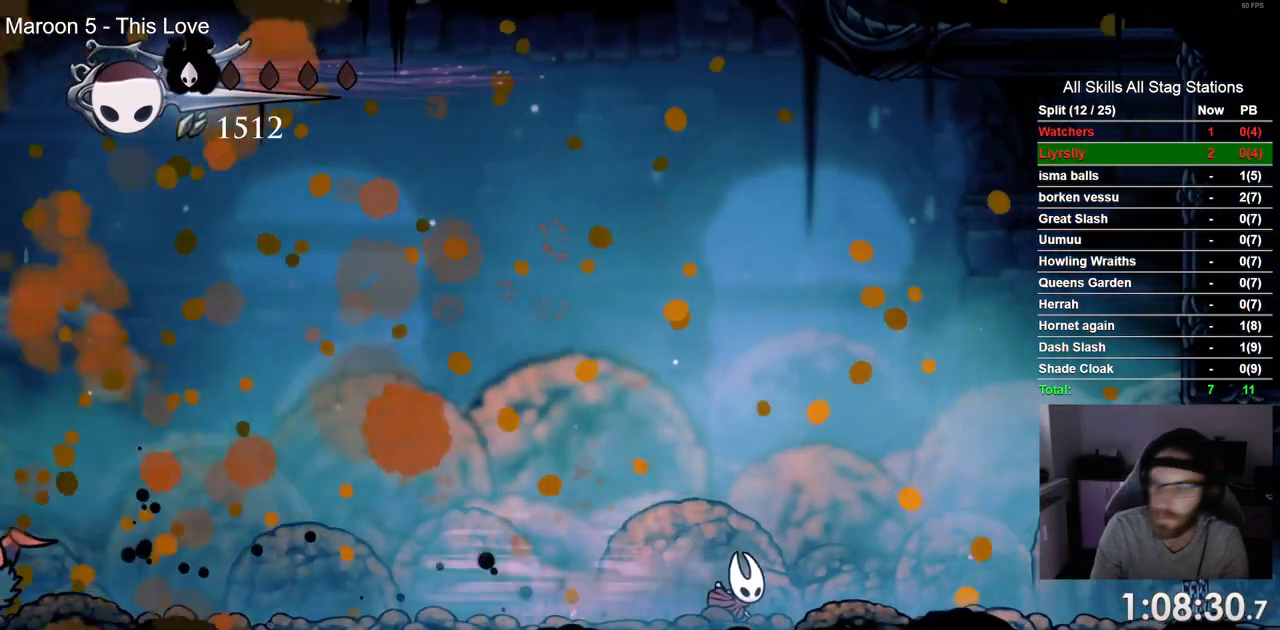
{"dt_ms": 500, "buttons": ["R2", "DPAD_RIGHT"], "left_stick": "center", "right_stick": "center"}
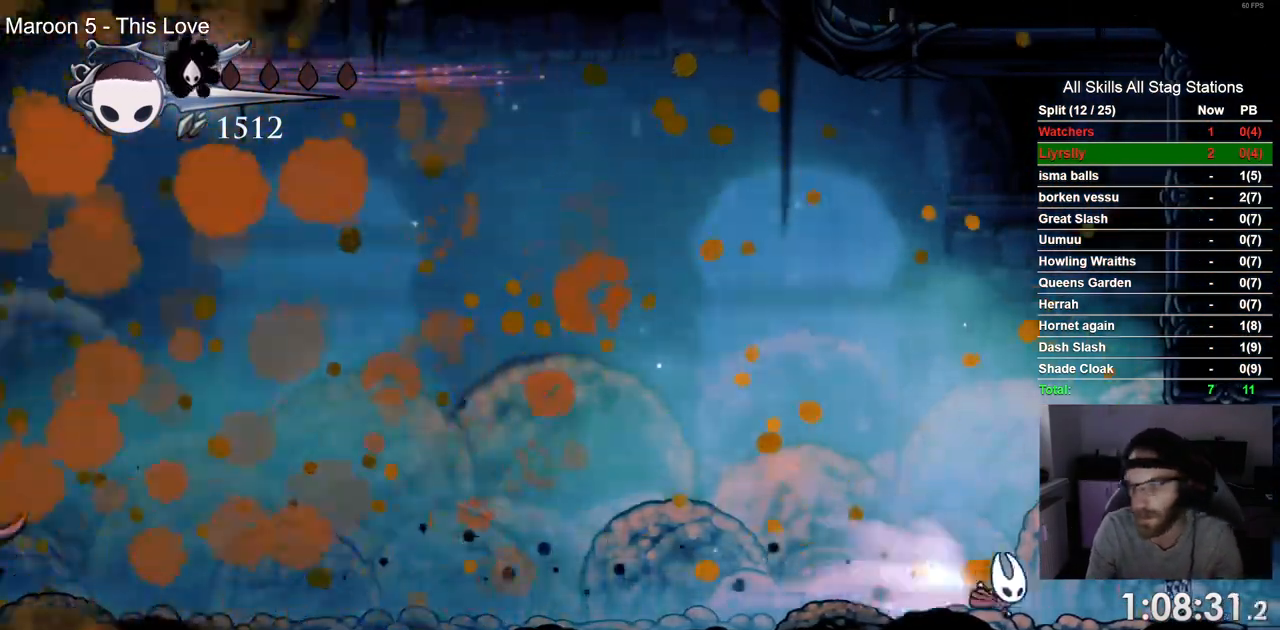
{"dt_ms": 500, "buttons": ["DPAD_RIGHT"], "left_stick": "center", "right_stick": "center"}
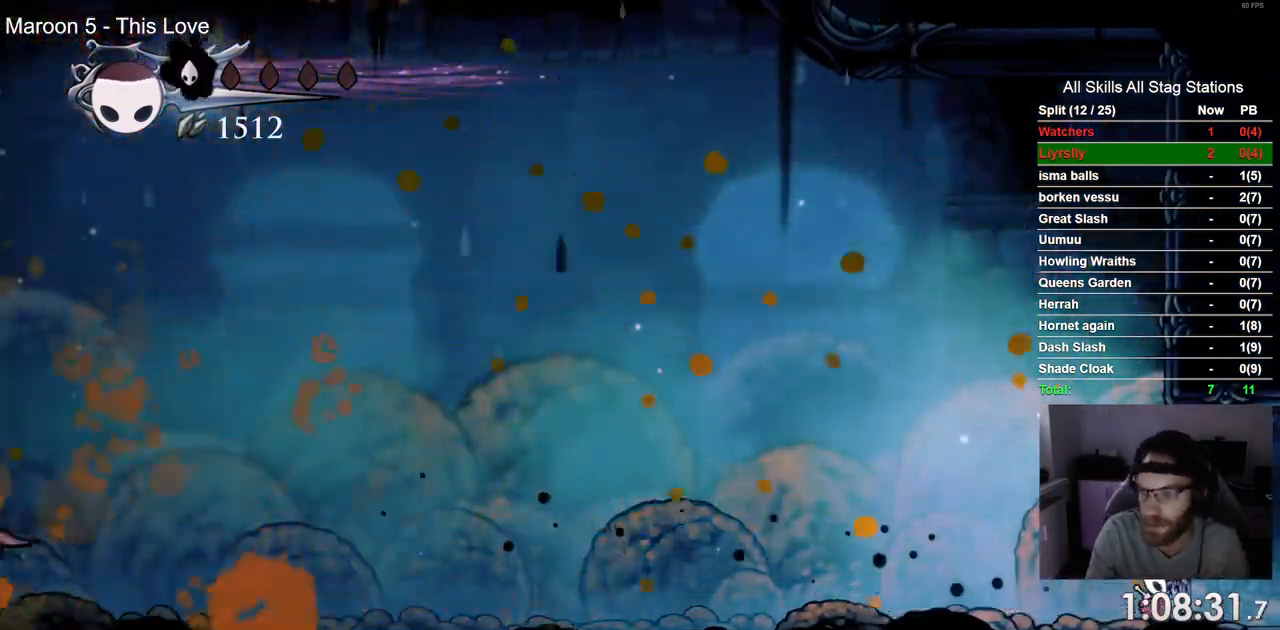
{"dt_ms": 500, "buttons": ["DPAD_RIGHT"], "left_stick": "center", "right_stick": "center"}
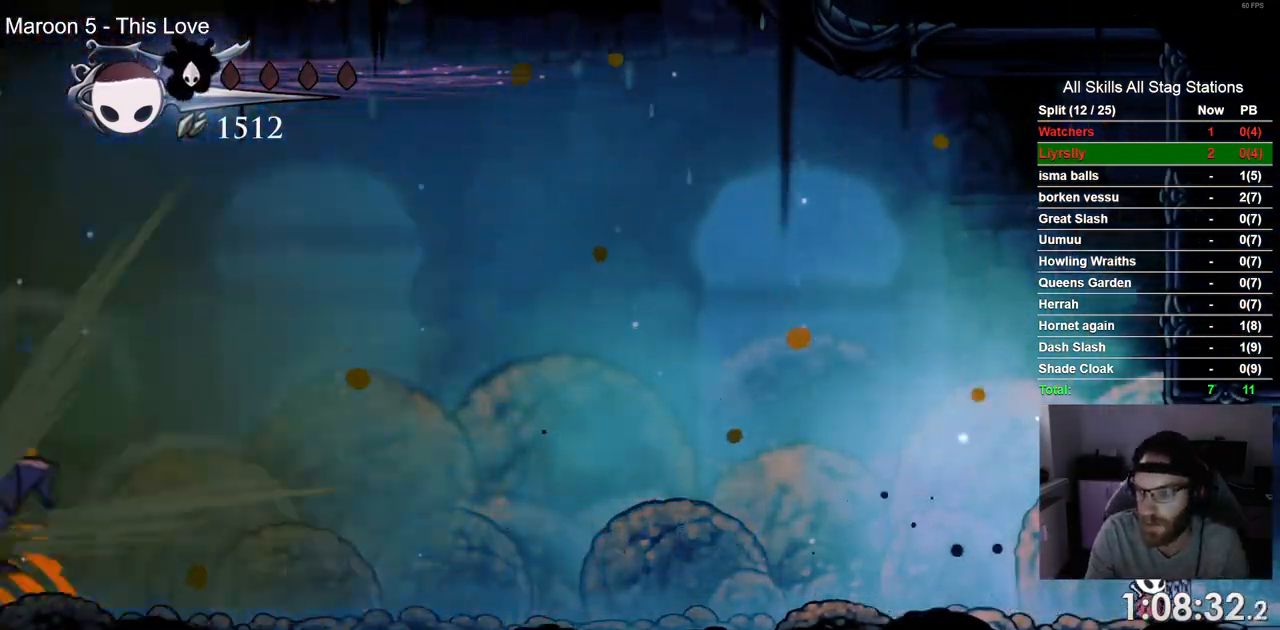
{"dt_ms": 500, "buttons": [], "left_stick": "center", "right_stick": "center", "events": [[333, "DPAD_RIGHT", "up"]]}
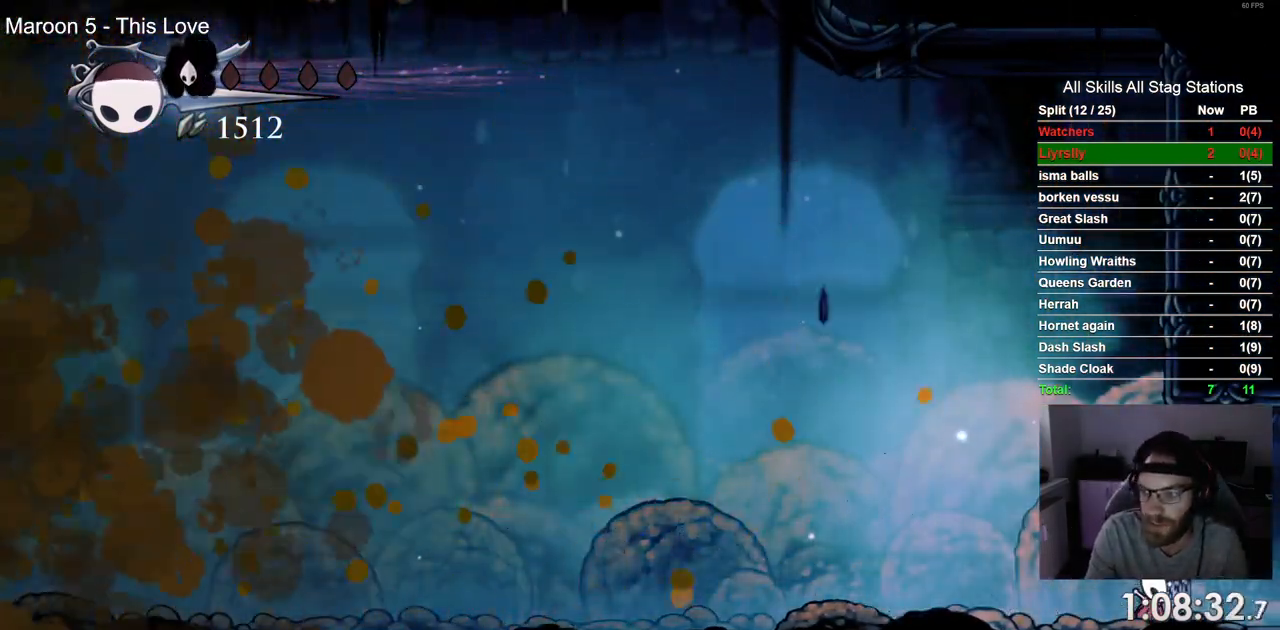
{"dt_ms": 500, "buttons": ["DPAD_RIGHT"], "left_stick": "center", "right_stick": "center", "events": [[183, "DPAD_RIGHT", "down"]]}
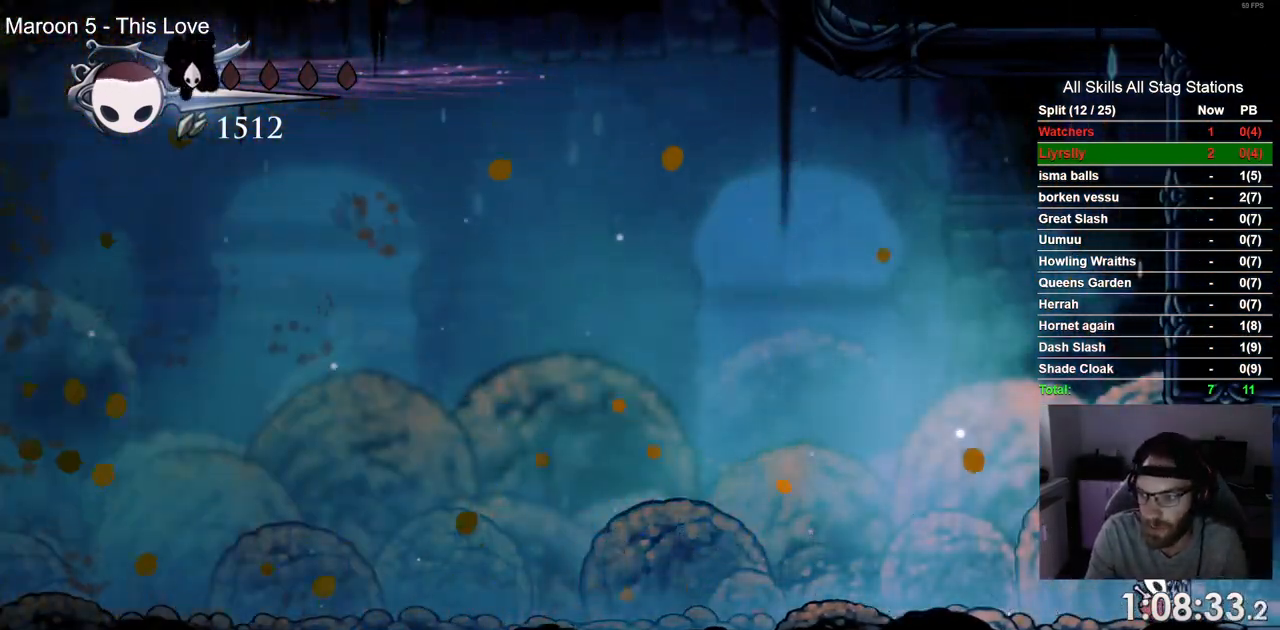
{"dt_ms": 500, "buttons": ["DPAD_RIGHT"], "left_stick": "center", "right_stick": "center", "events": []}